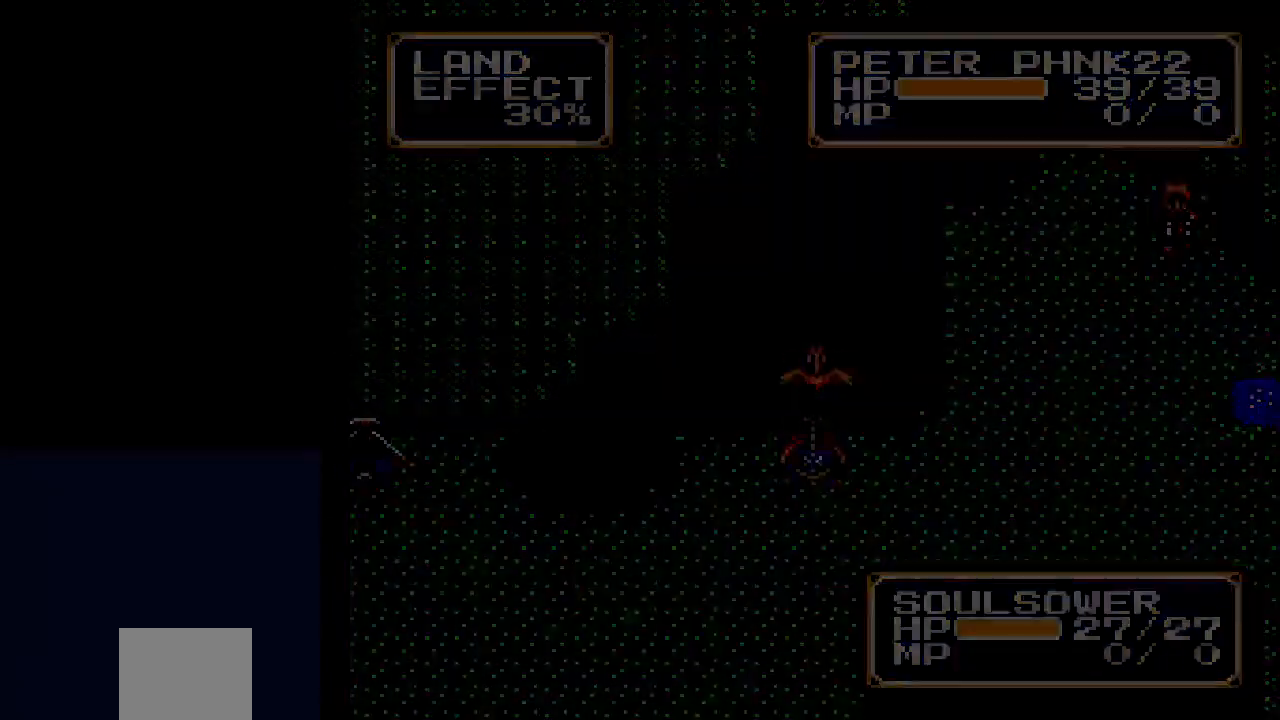
Gameplay with a controller (Xbox layout); each line is a JSON object with the inputs held at the frame after it (dt_ms = milliseconds from this image to that frame). "events" lists button and stick changes between this image and that frame as [ms after this image, input, new state], when the widget could be followed in between. Not read: L2 L3 R2 R3 left_stick right_stick.
{"dt_ms": 1000, "buttons": ["X"]}
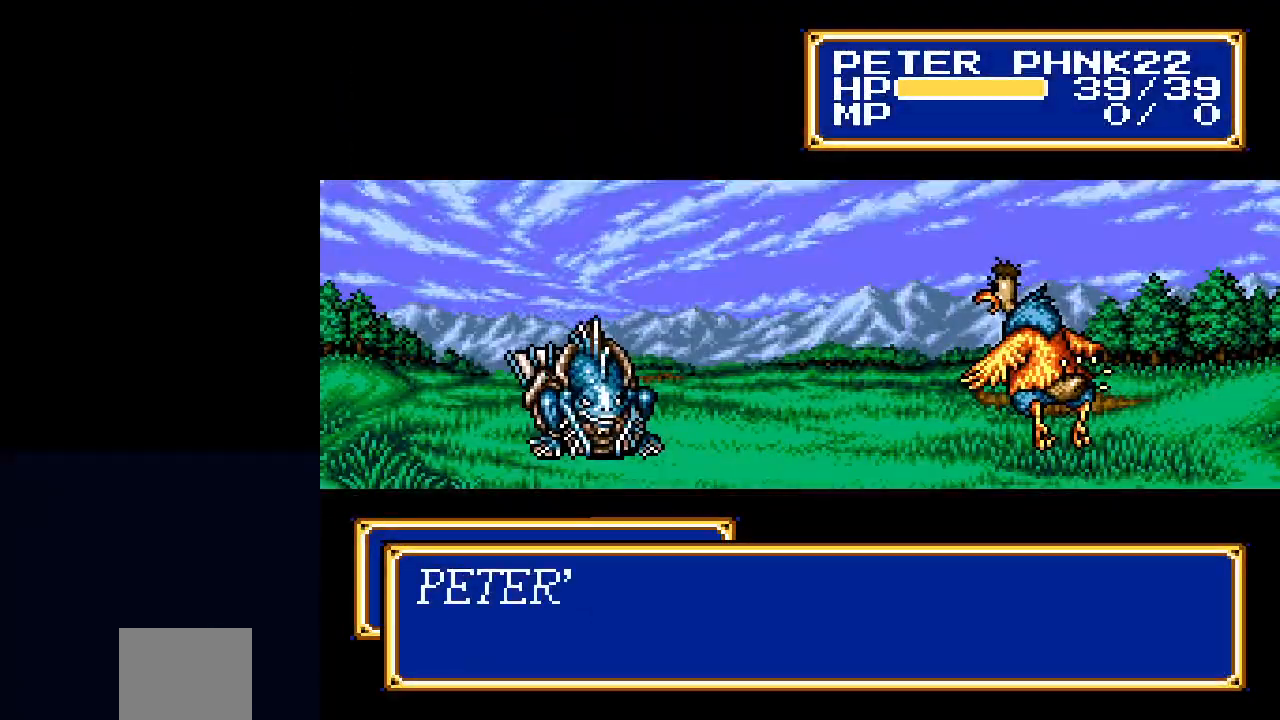
{"dt_ms": 500, "buttons": ["X"], "events": []}
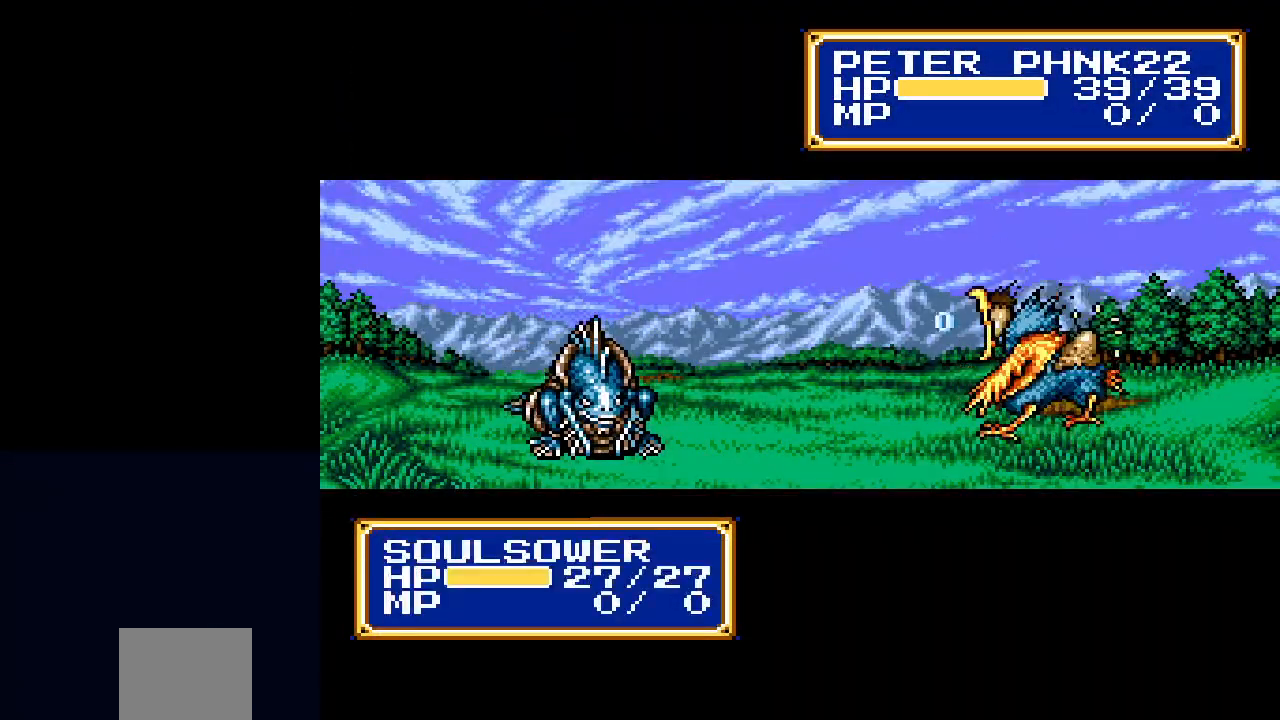
{"dt_ms": 500, "buttons": ["X"], "events": []}
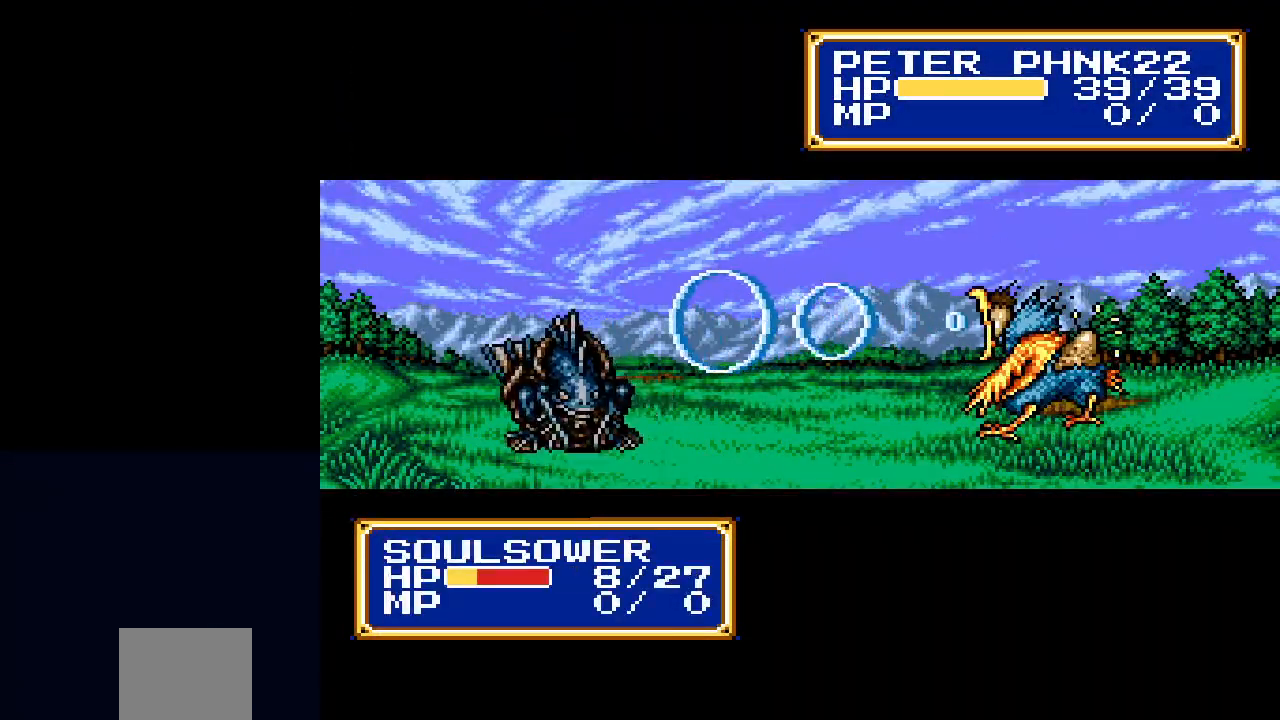
{"dt_ms": 500, "buttons": ["X"], "events": []}
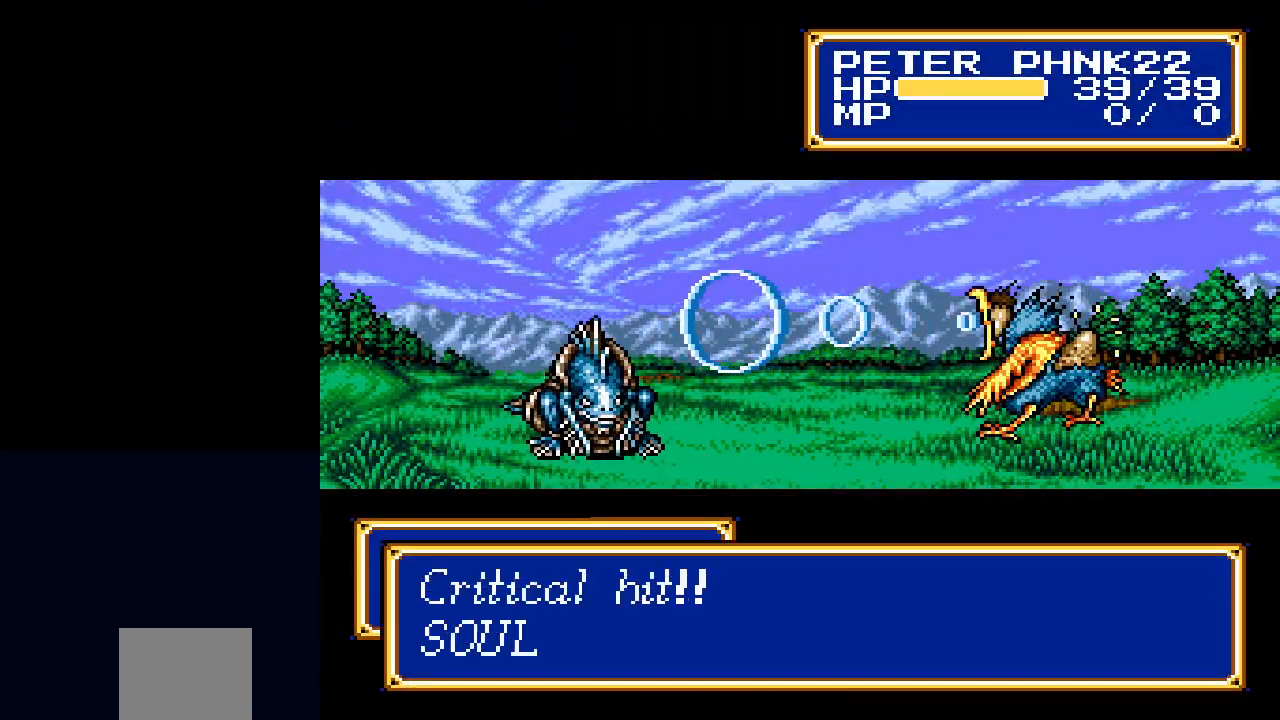
{"dt_ms": 500, "buttons": ["X"], "events": []}
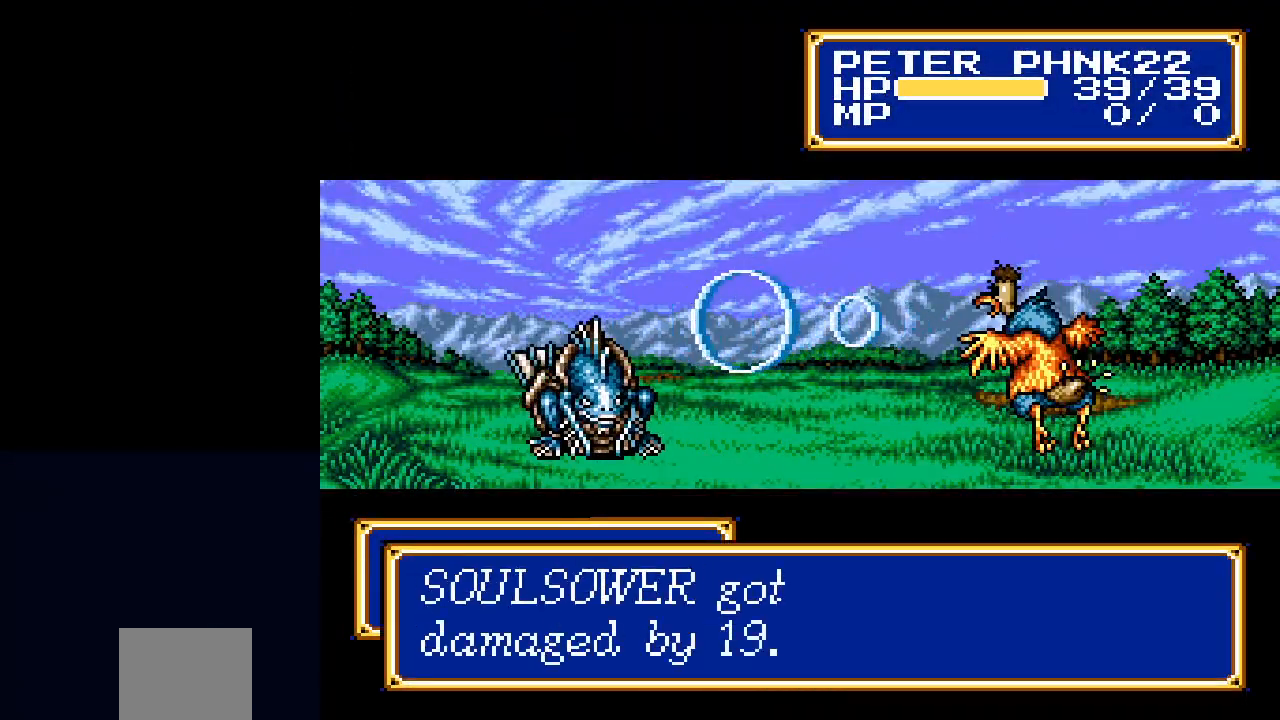
{"dt_ms": 500, "buttons": ["X"], "events": []}
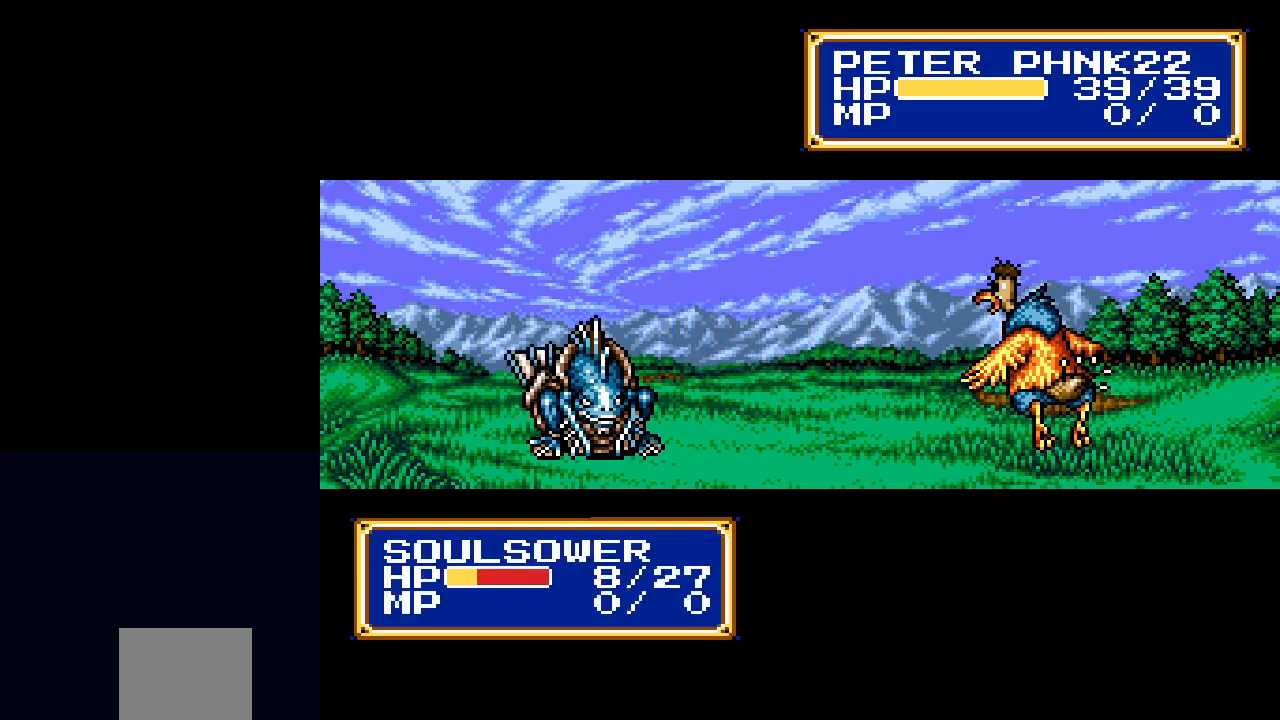
{"dt_ms": 500, "buttons": ["X"], "events": []}
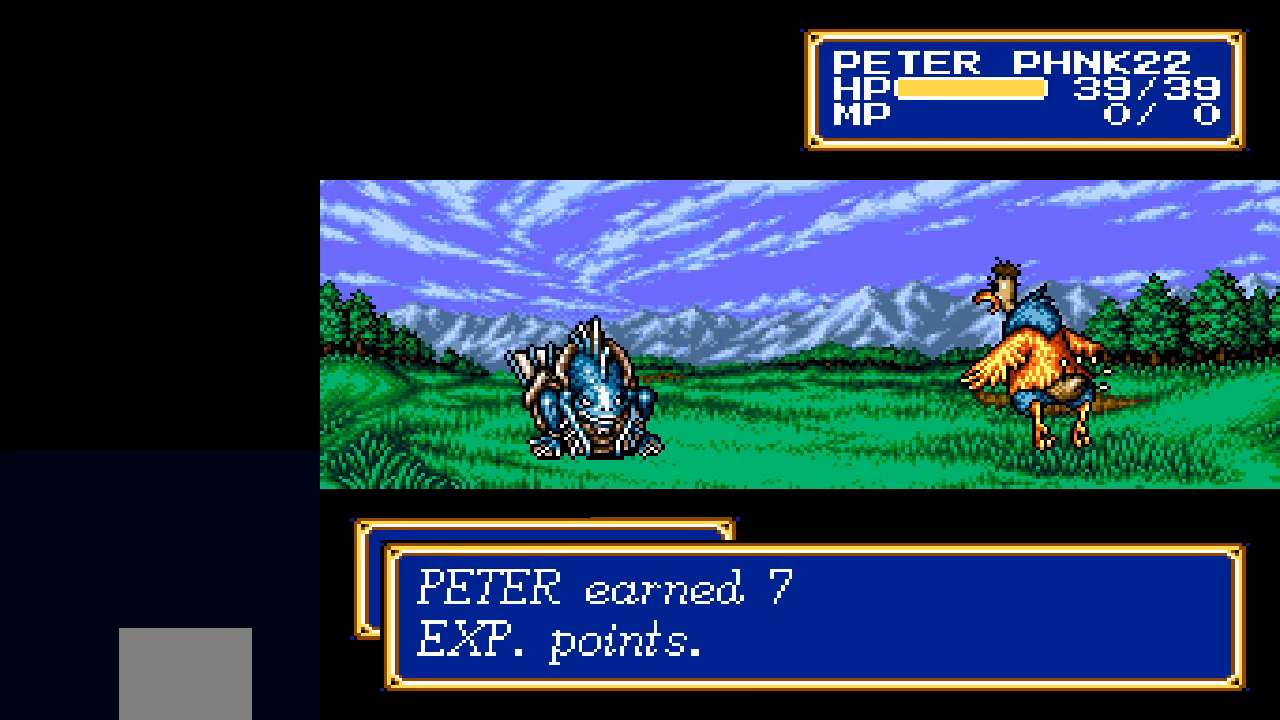
{"dt_ms": 500, "buttons": [], "events": [[83, "X", "up"]]}
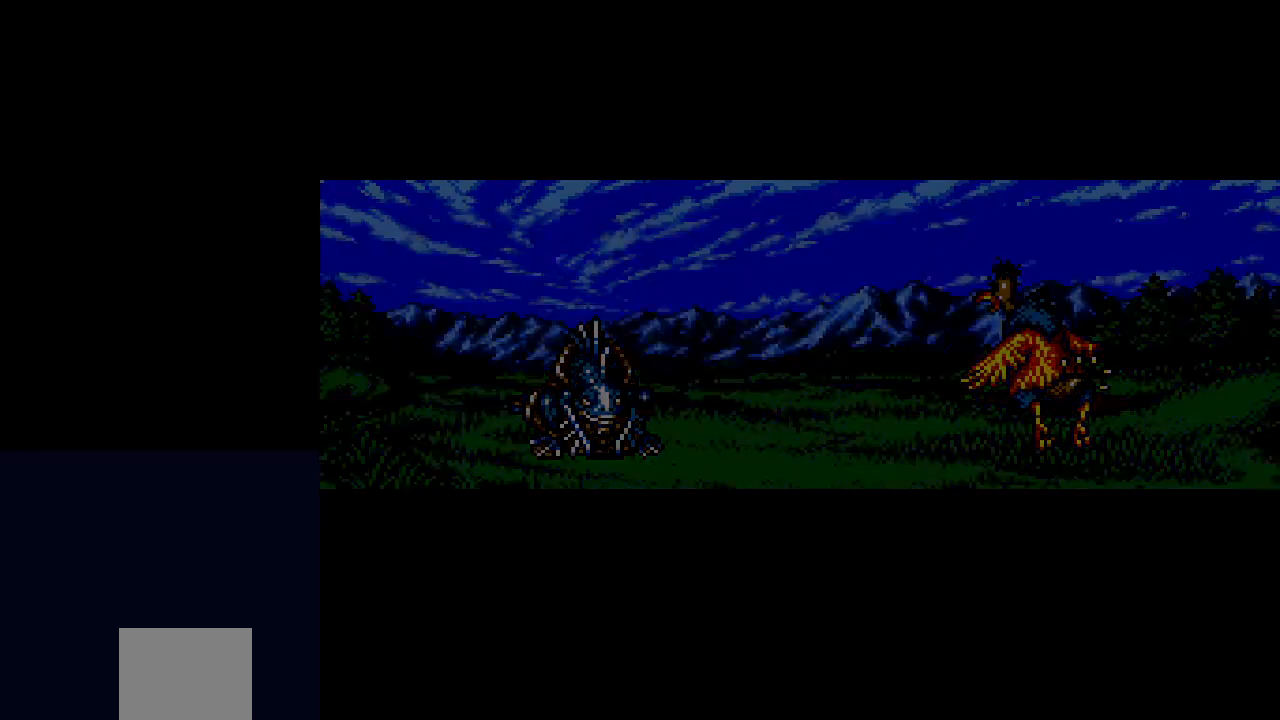
{"dt_ms": 500, "buttons": [], "events": []}
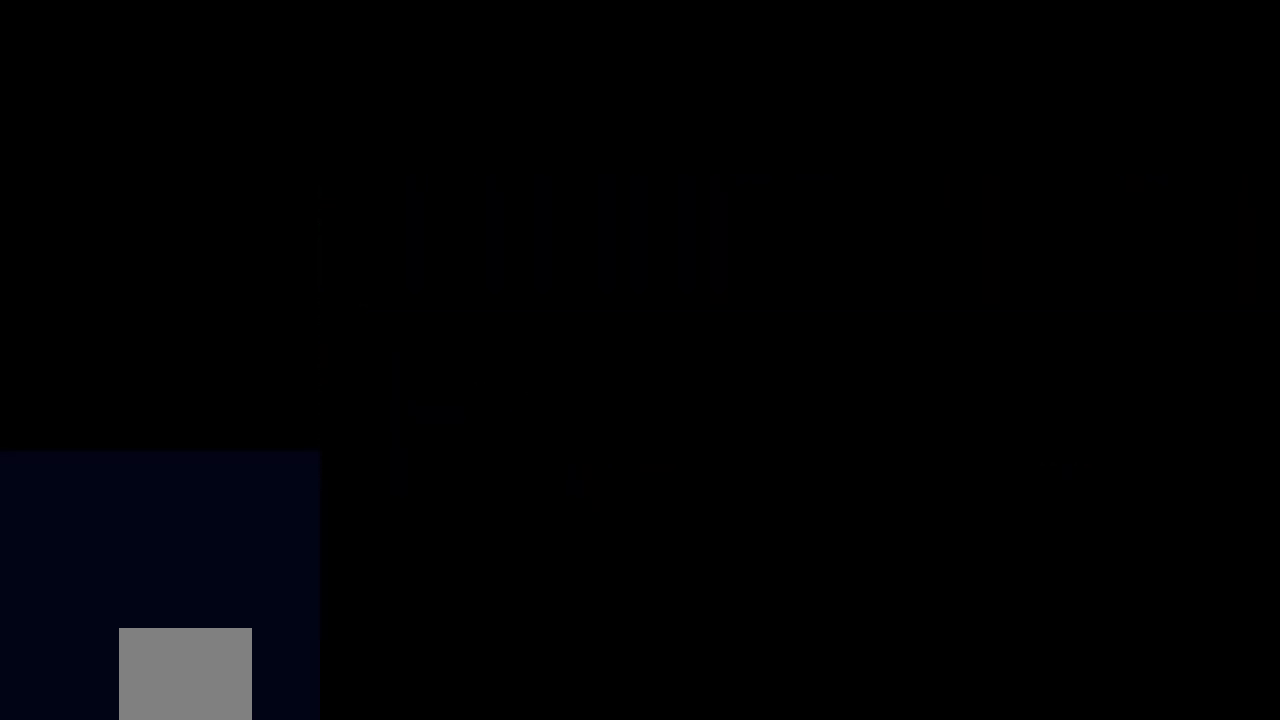
{"dt_ms": 500, "buttons": [], "events": []}